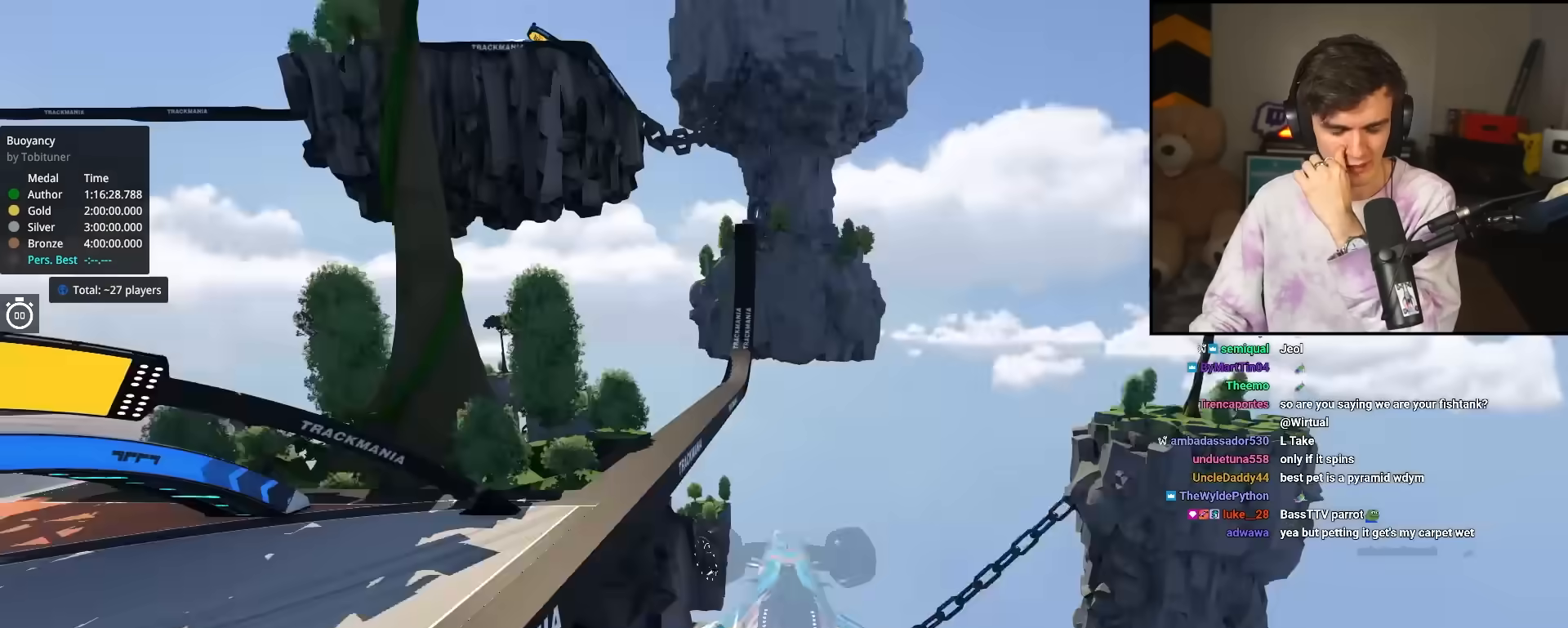
Gameplay with keyboard; each line is a JSON object with the keys held at the frame after it. "events" lists presses ("down") and releases ("up") of "brake", "down", "left", "right" and "up" between this image and that frame as [ms after this image, input, new state], when the widget could be followed in between. No other keys are recorded. Mouse input is not recorded. Key names are as the overlay labels them; some are game actions (e.g. jump) rather than physical keys.
{"keys": ["up"], "events": []}
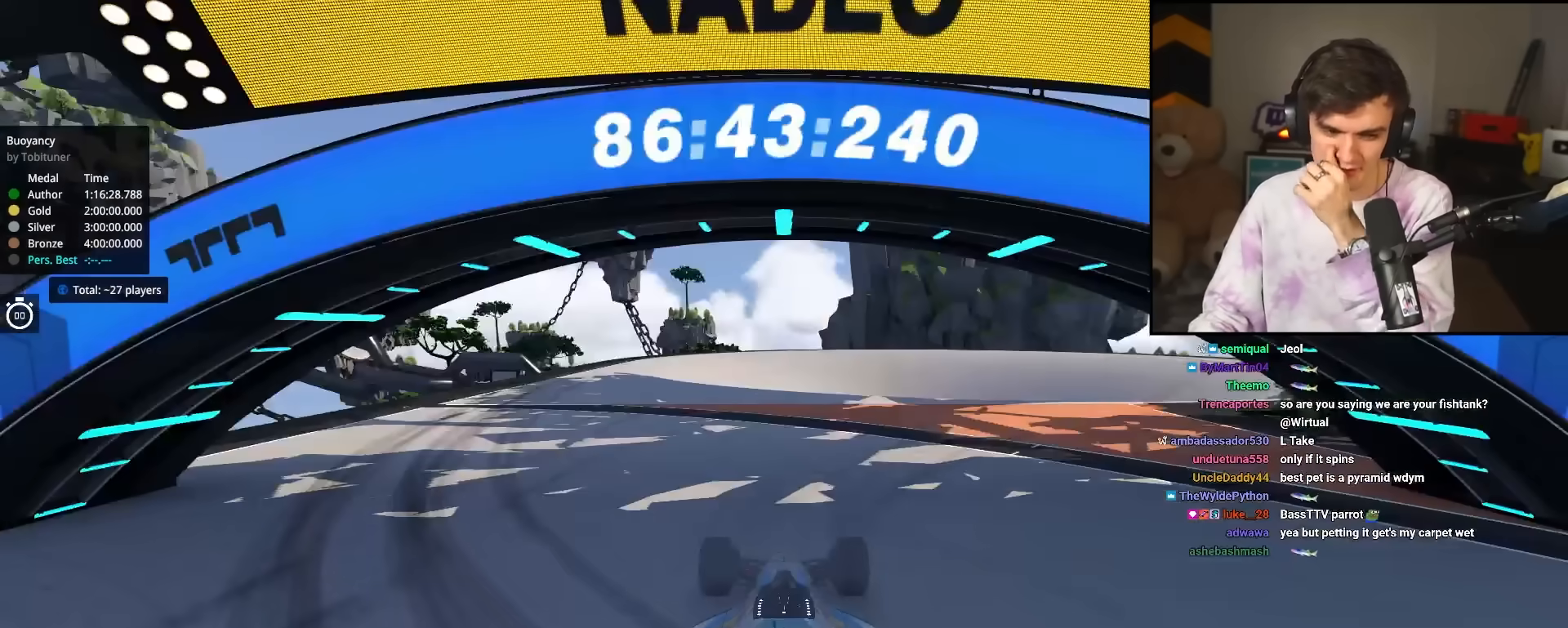
{"keys": ["up"], "events": []}
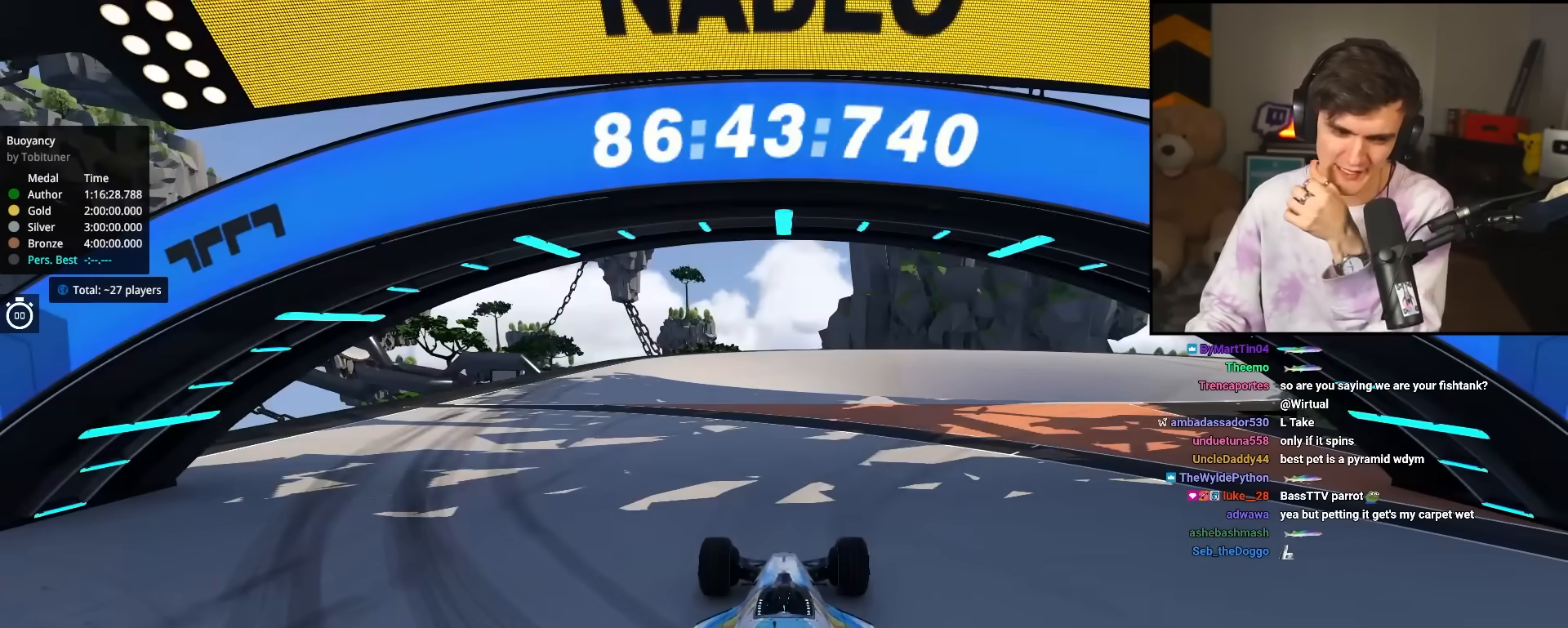
{"keys": ["right", "up"], "events": [[467, "right", "down"]]}
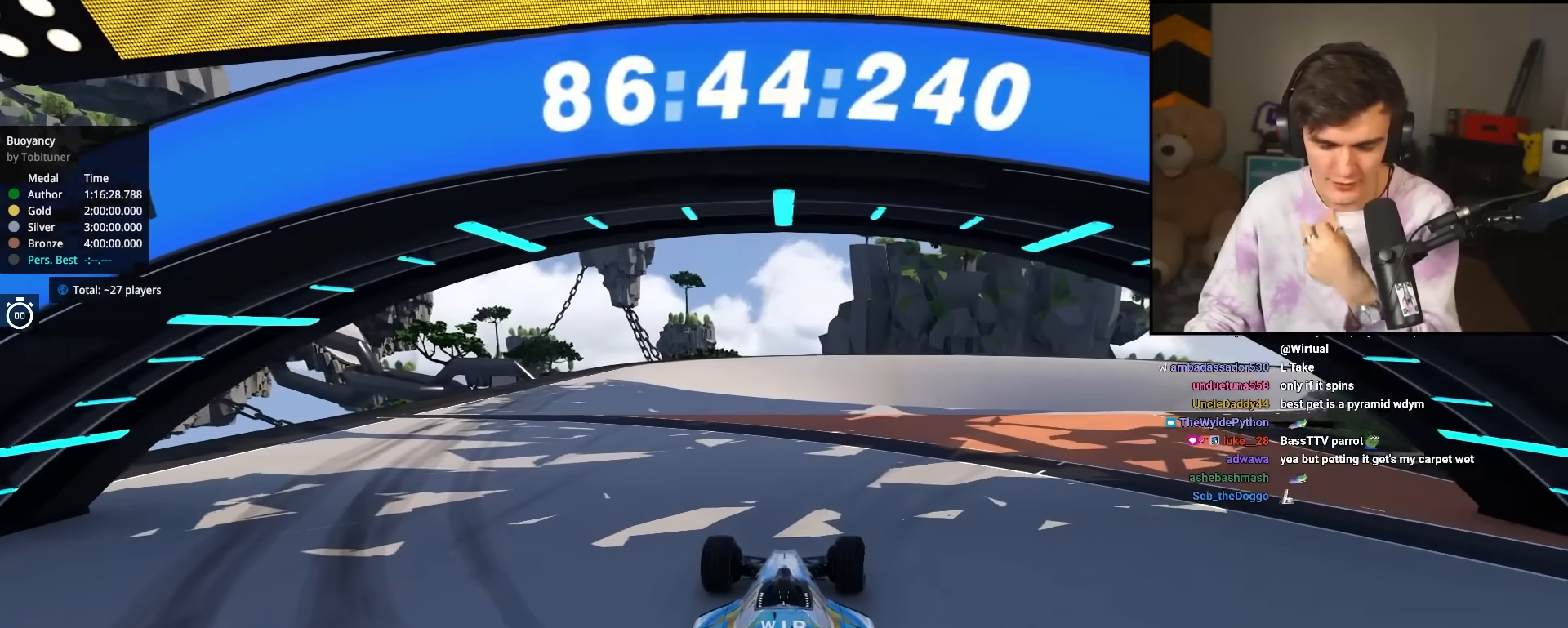
{"keys": ["up"], "events": [[333, "right", "up"], [400, "left", "down"], [483, "left", "up"]]}
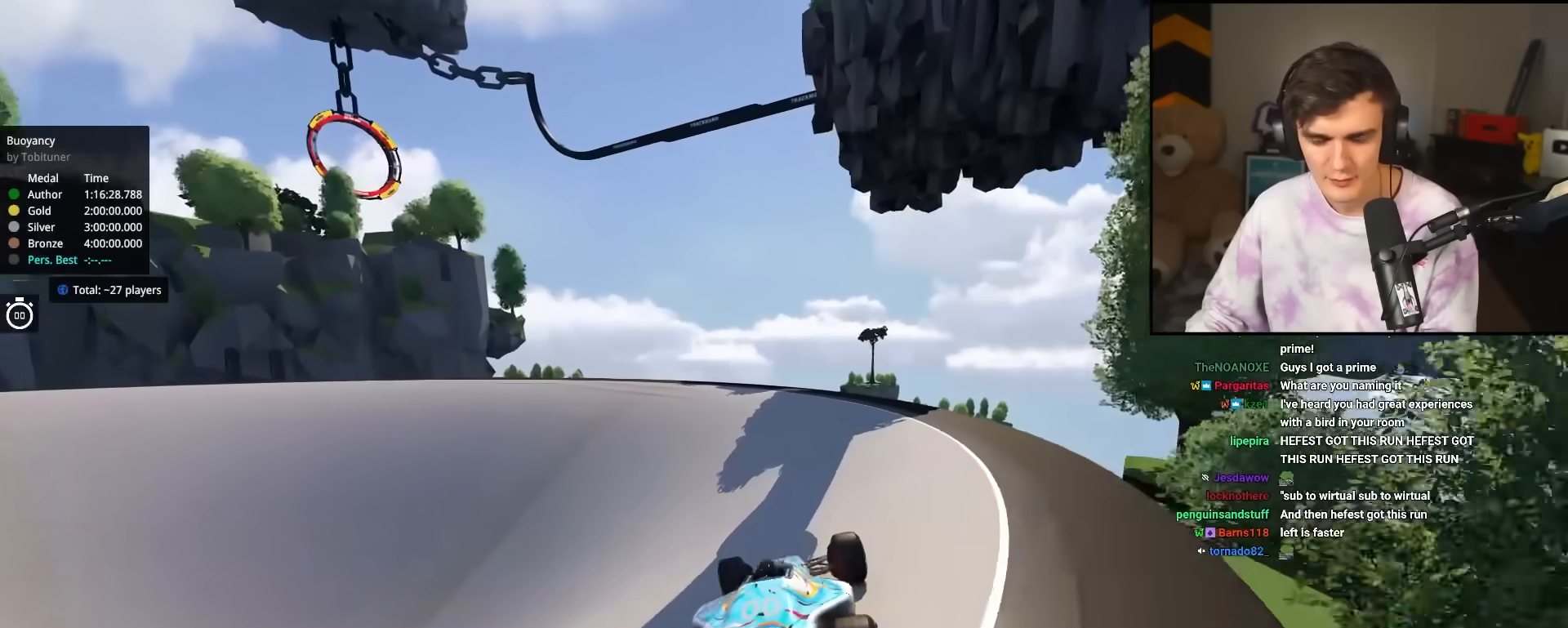
{"keys": ["left", "up"], "events": [[183, "right", "down"], [233, "right", "up"], [317, "left", "down"]]}
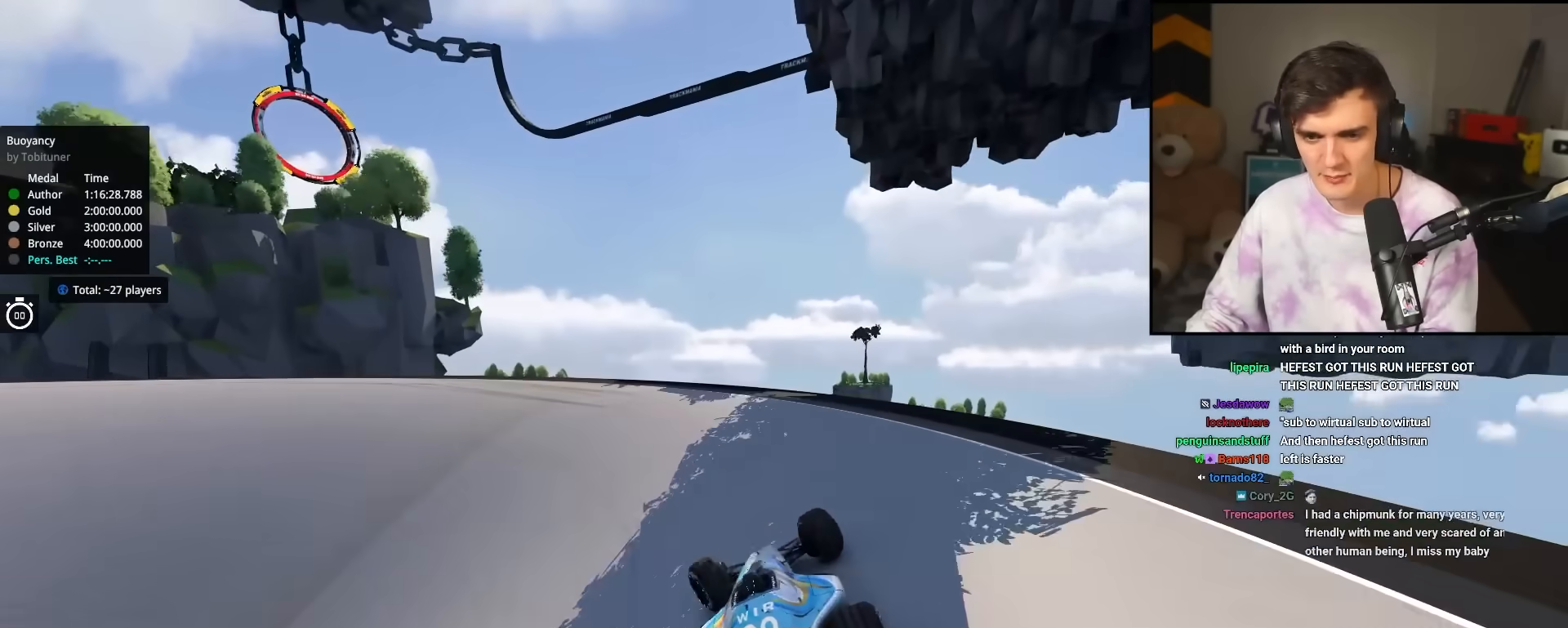
{"keys": ["brake", "left", "up"], "events": [[333, "left", "up"], [433, "brake", "down"], [433, "left", "down"]]}
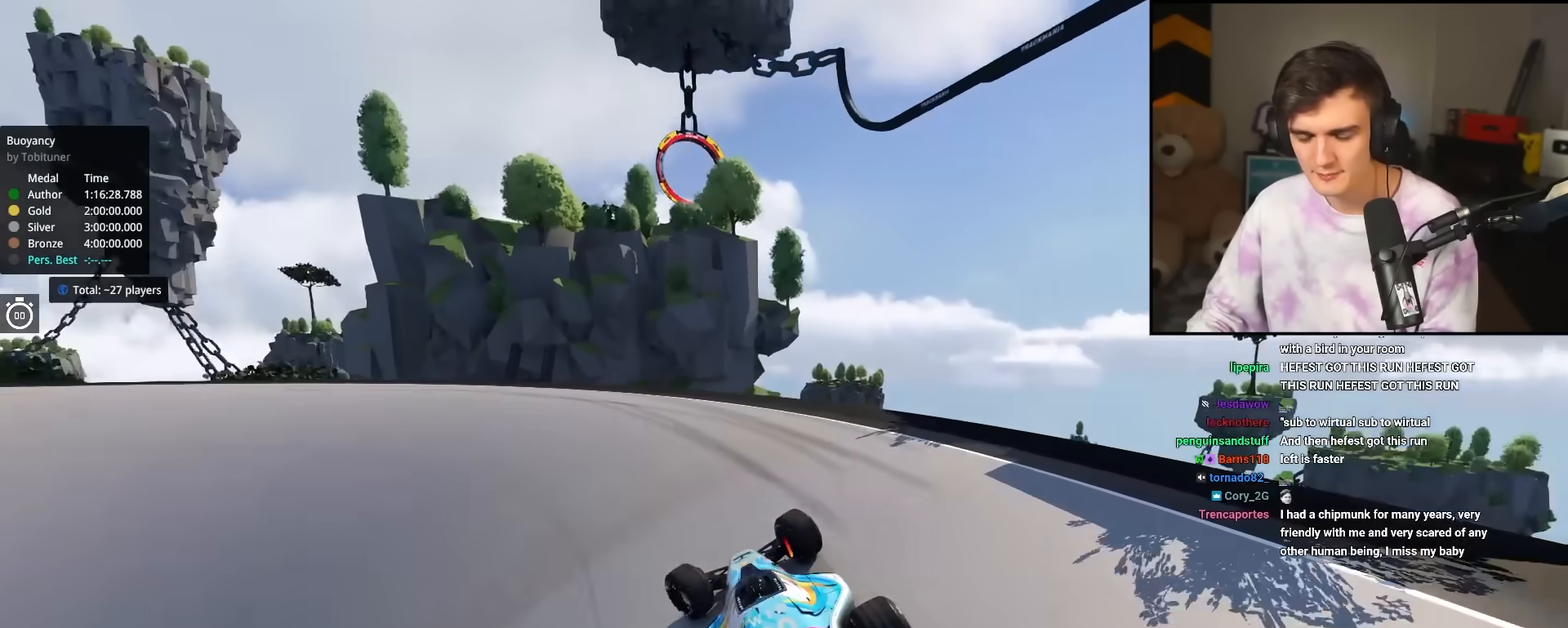
{"keys": ["left", "up"], "events": [[350, "brake", "up"]]}
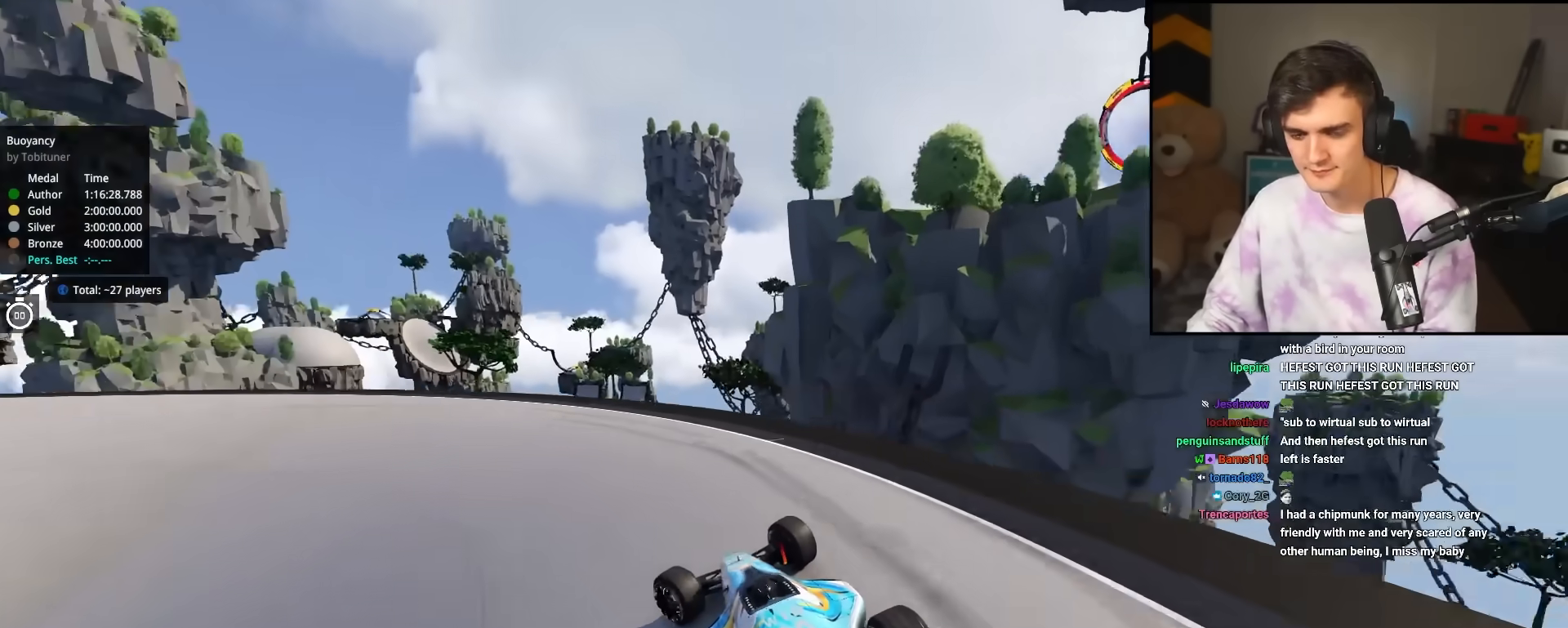
{"keys": ["left", "up"], "events": []}
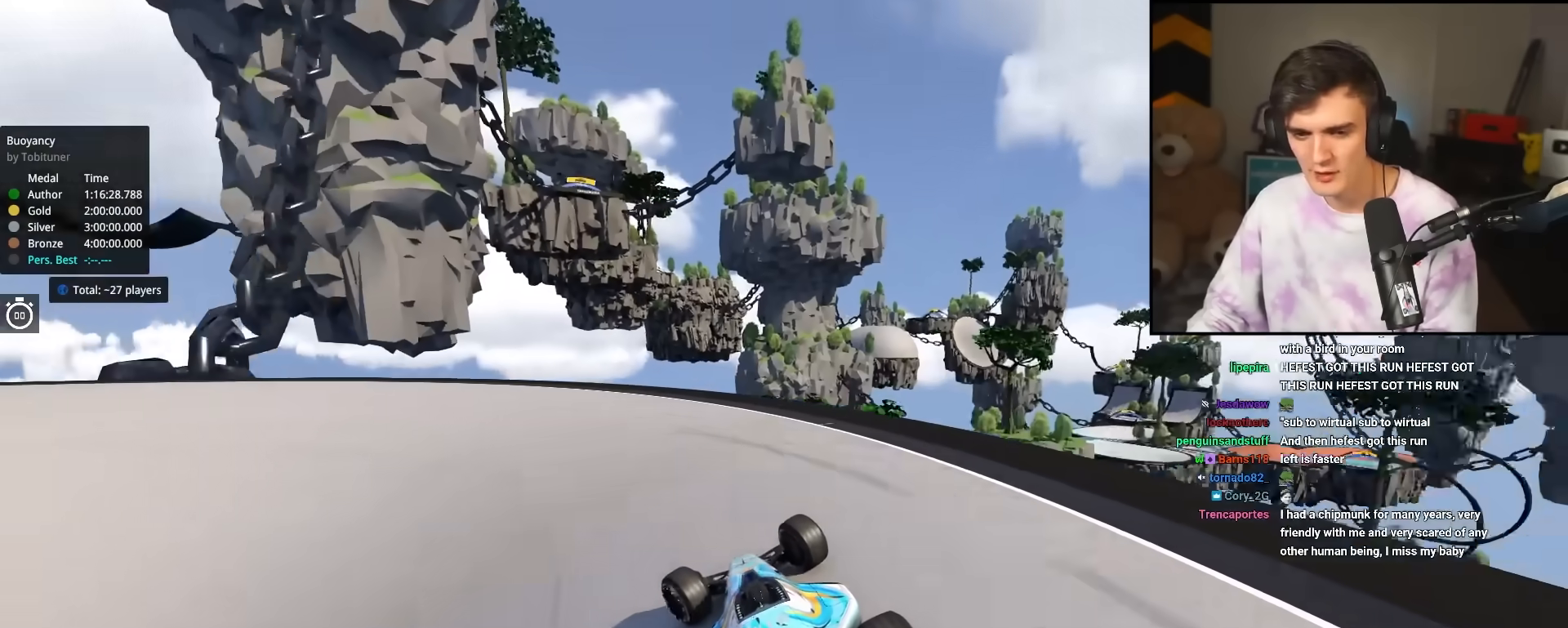
{"keys": ["left"], "events": [[433, "up", "up"]]}
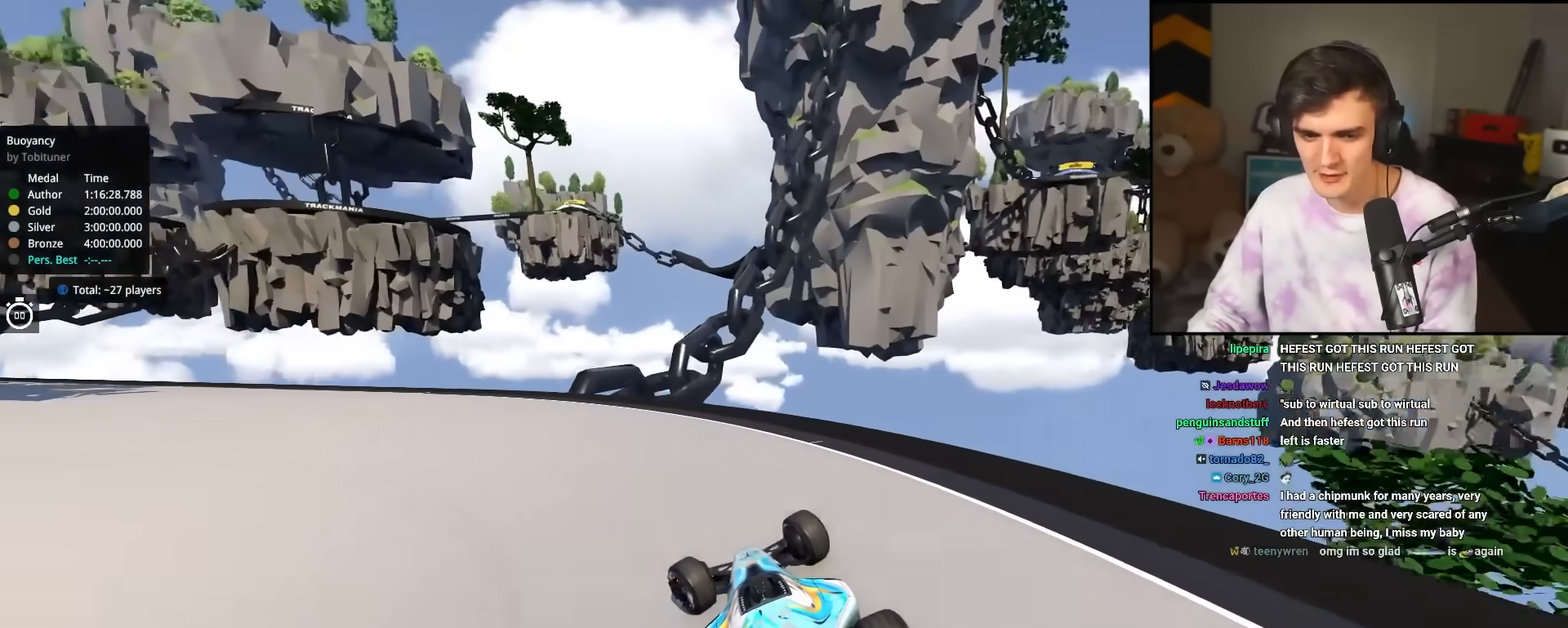
{"keys": ["left", "up"], "events": [[67, "up", "down"]]}
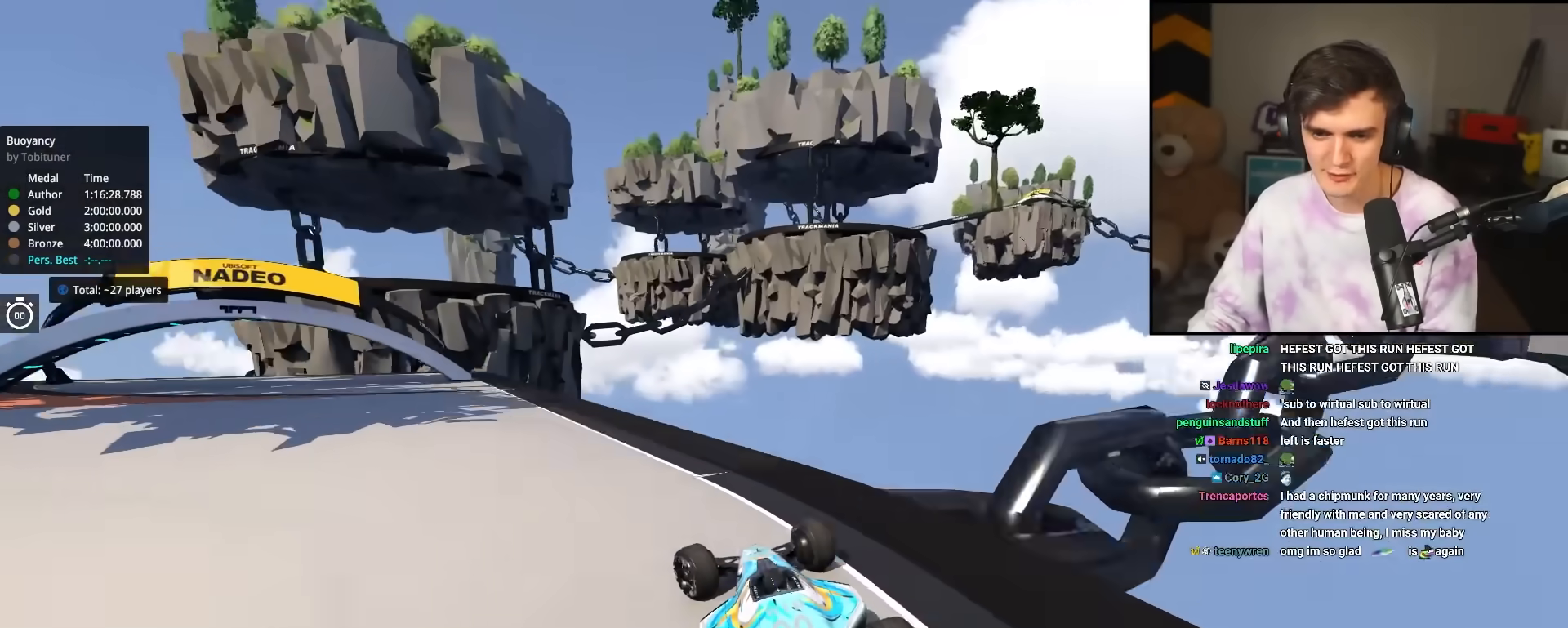
{"keys": ["left", "up"], "events": [[267, "left", "up"], [317, "right", "down"], [417, "right", "up"], [467, "left", "down"]]}
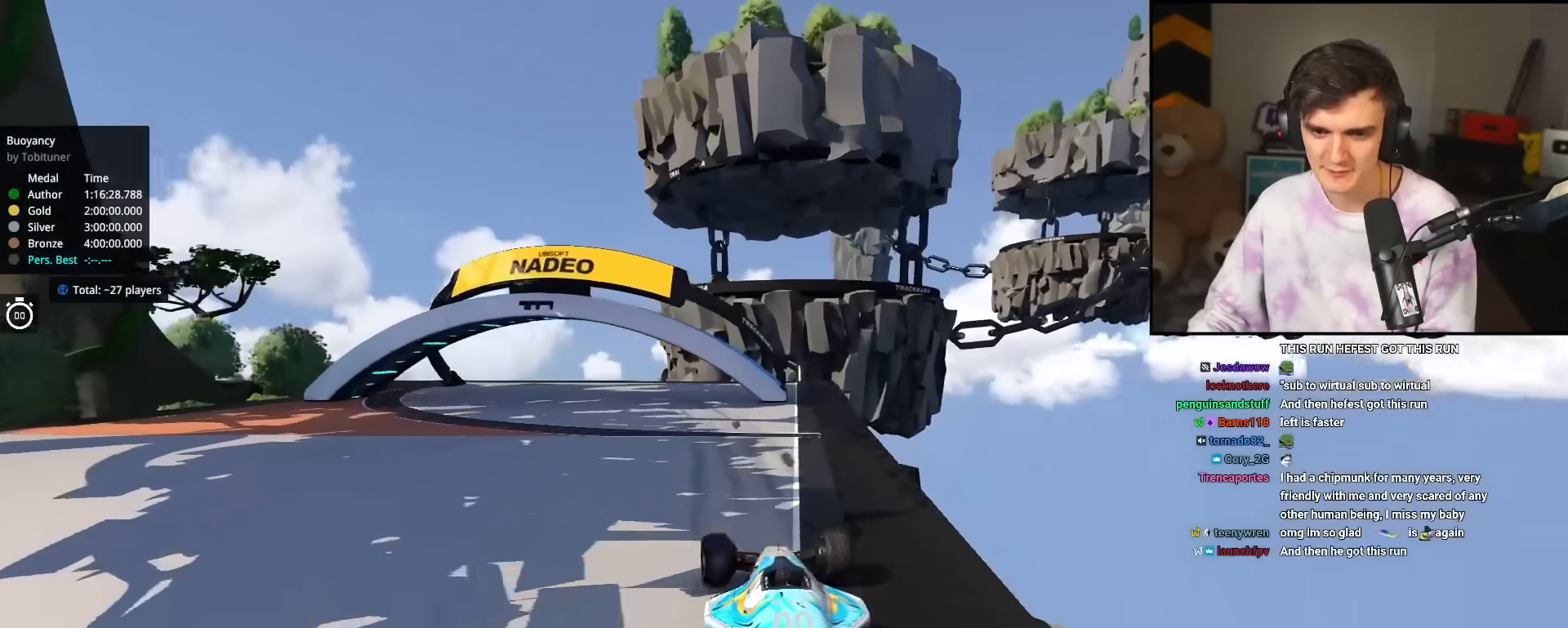
{"keys": ["left", "up"], "events": []}
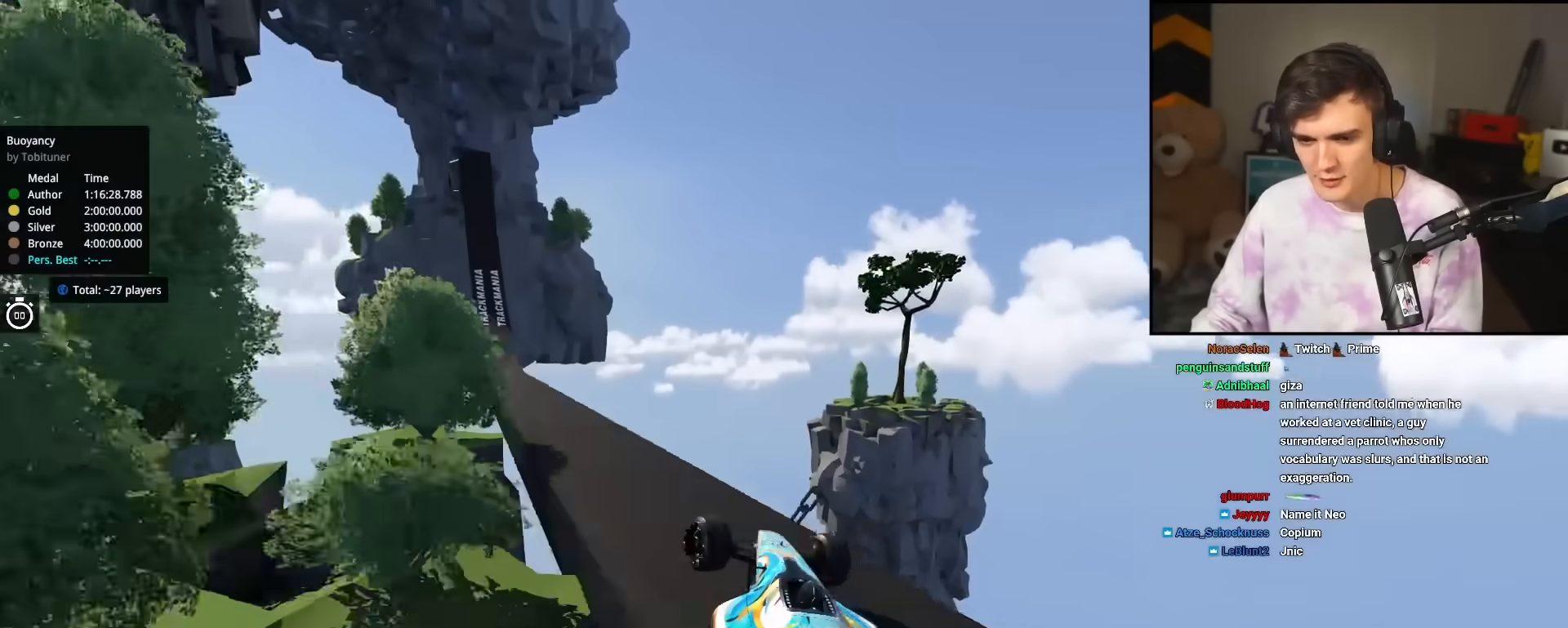
{"keys": ["up"], "events": [[33, "left", "up"]]}
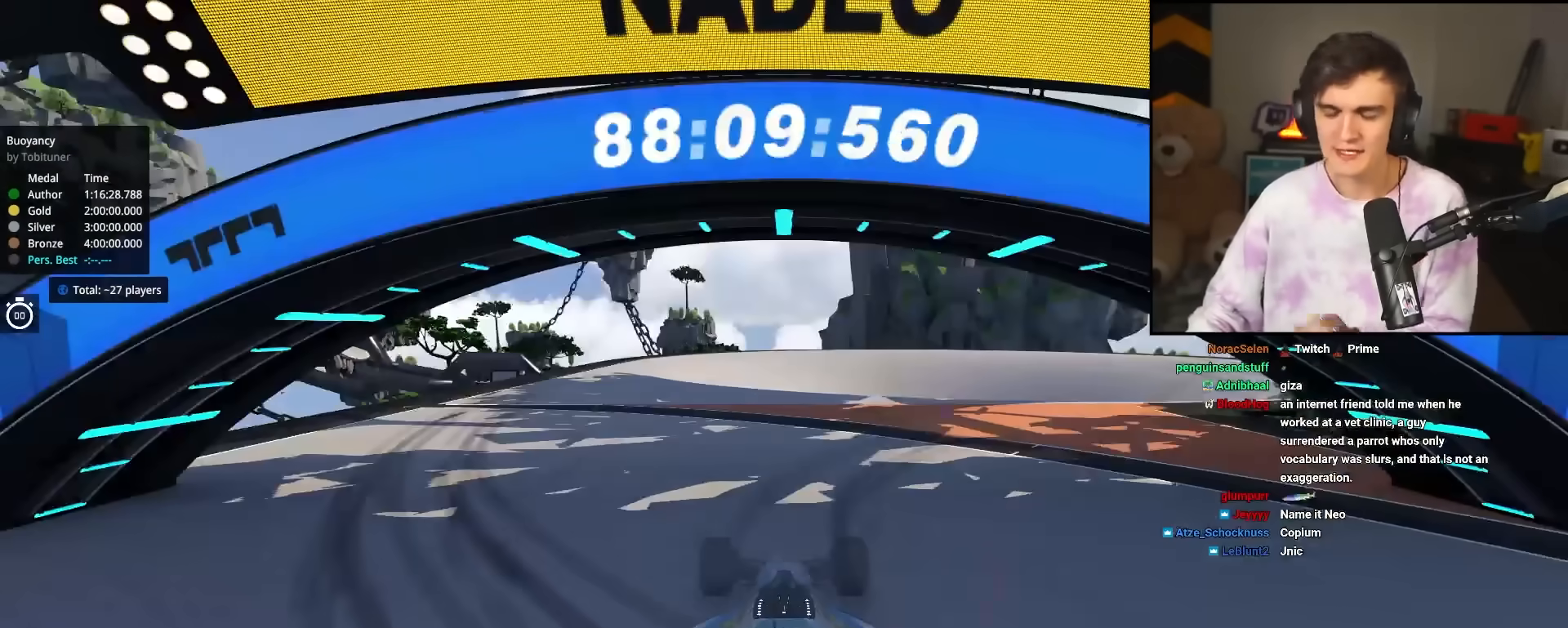
{"keys": ["up"], "events": []}
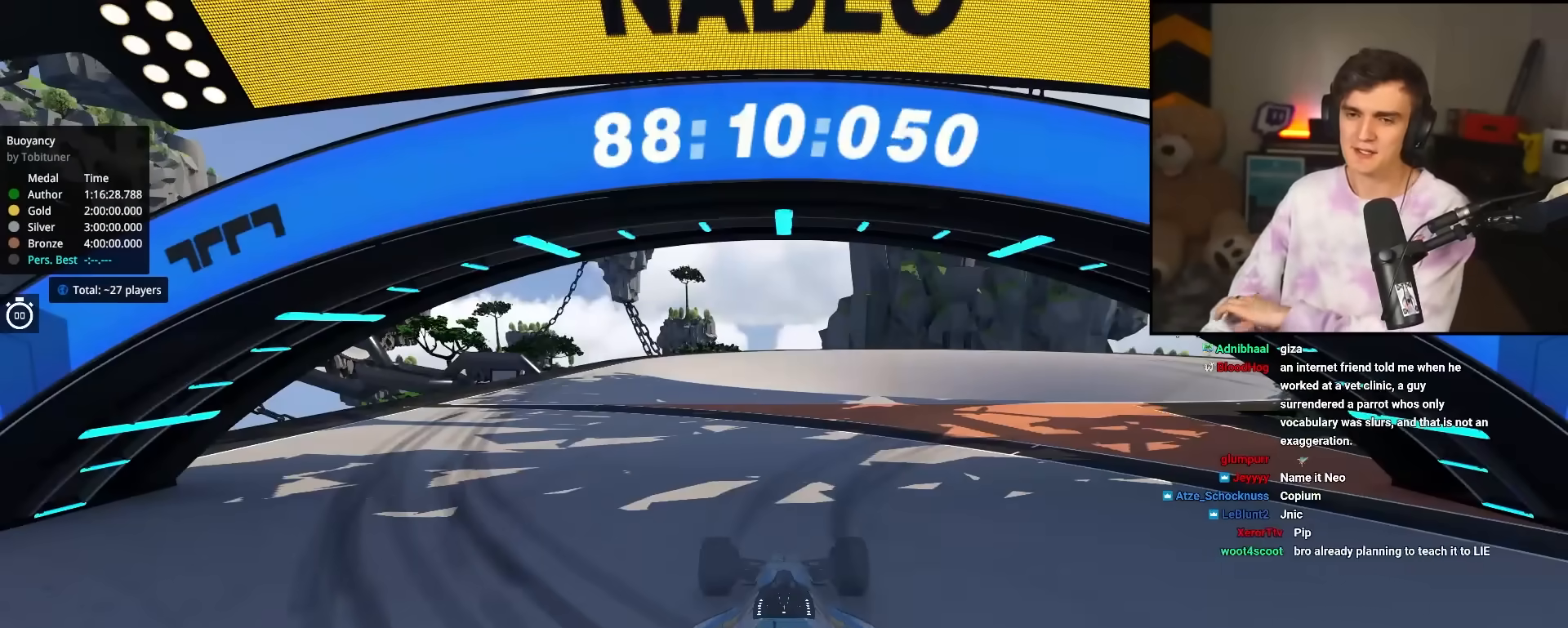
{"keys": ["up"], "events": []}
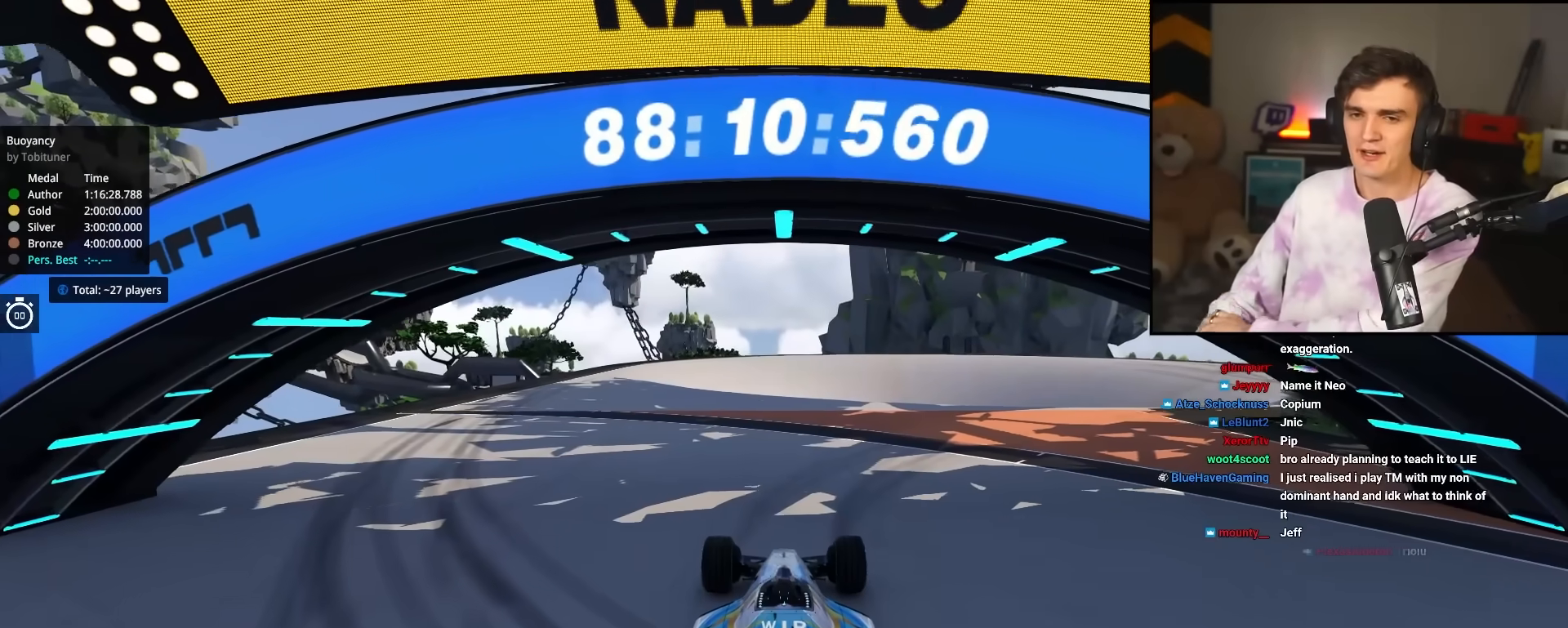
{"keys": ["right", "up"], "events": [[317, "right", "down"]]}
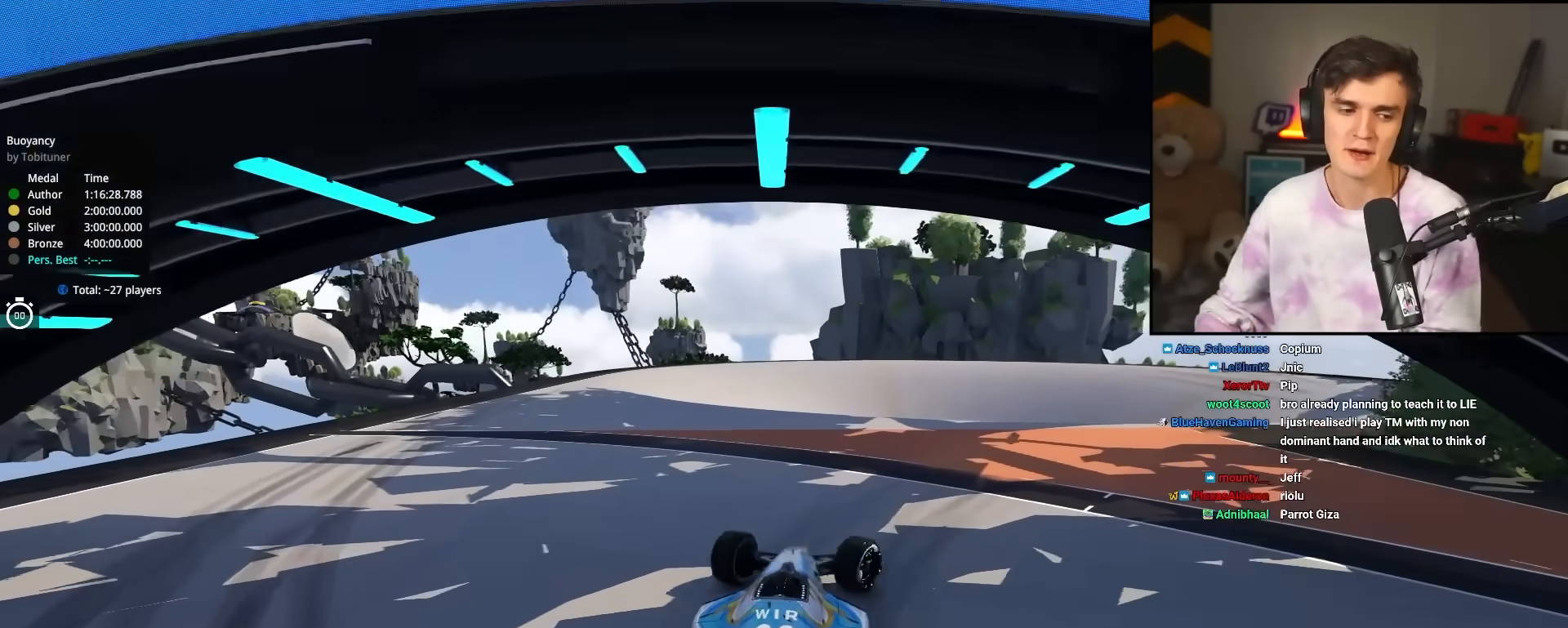
{"keys": ["up"], "events": [[433, "right", "up"]]}
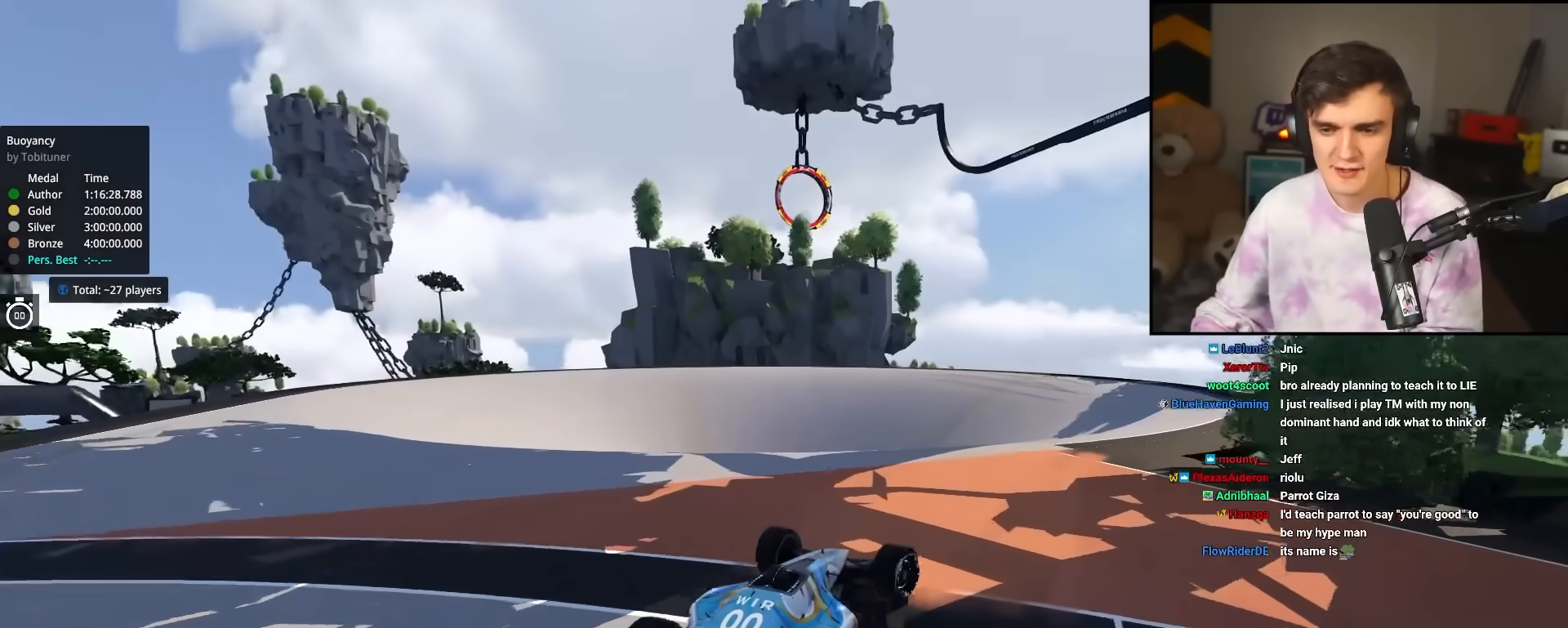
{"keys": ["up"], "events": [[250, "right", "down"], [400, "right", "up"]]}
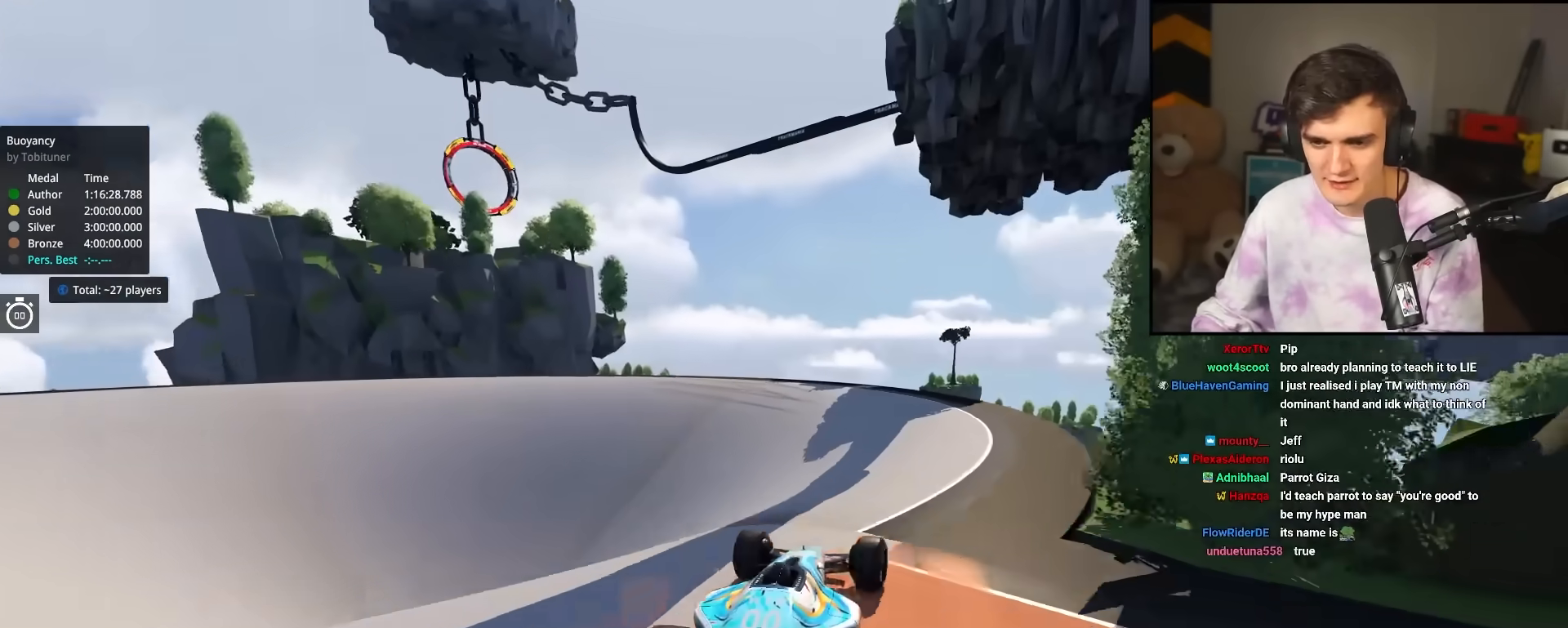
{"keys": ["up"], "events": []}
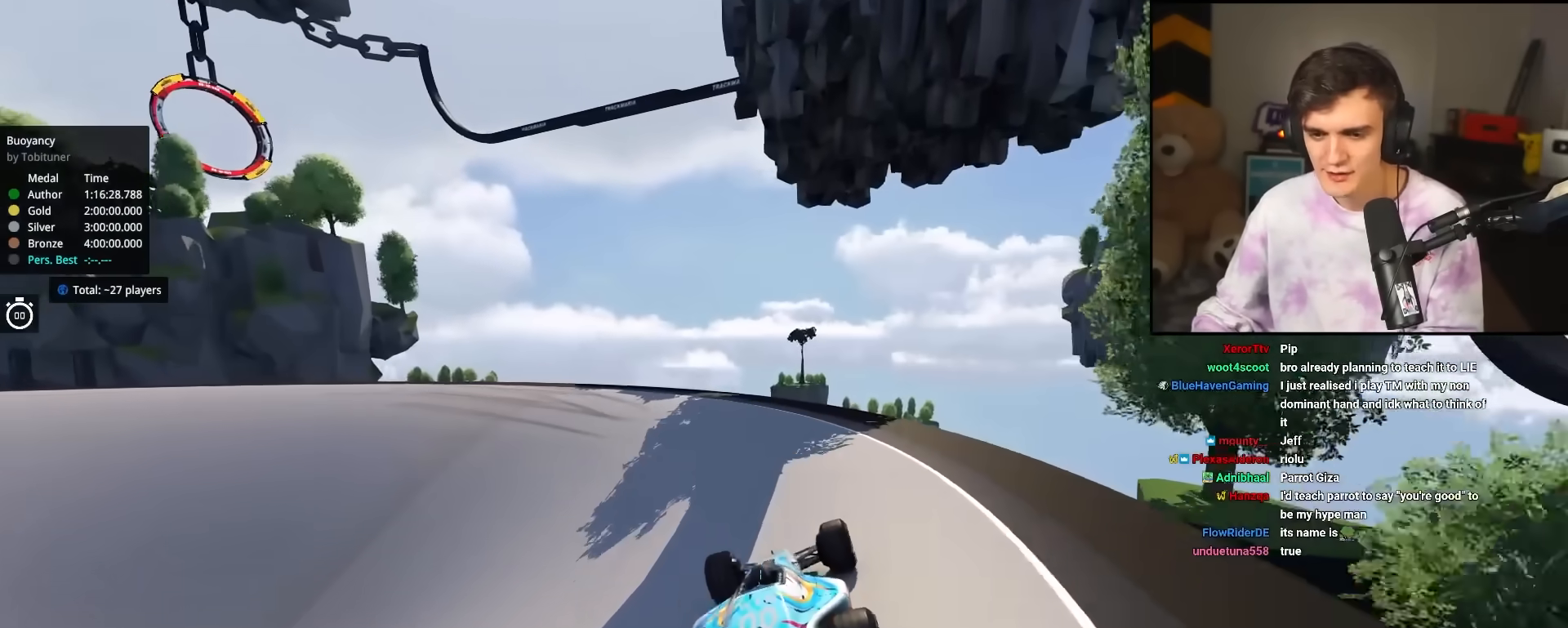
{"keys": ["left", "up"], "events": [[50, "left", "down"], [200, "left", "up"], [333, "left", "down"]]}
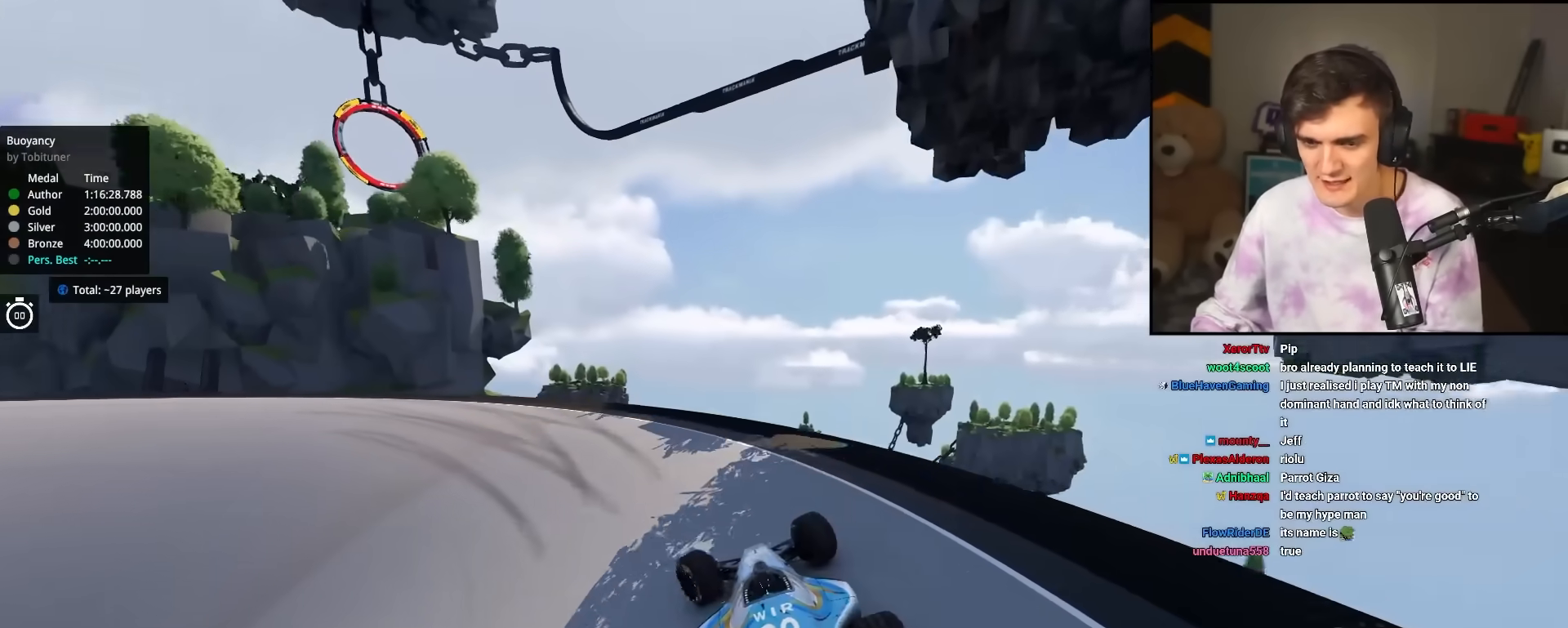
{"keys": ["left", "up"], "events": []}
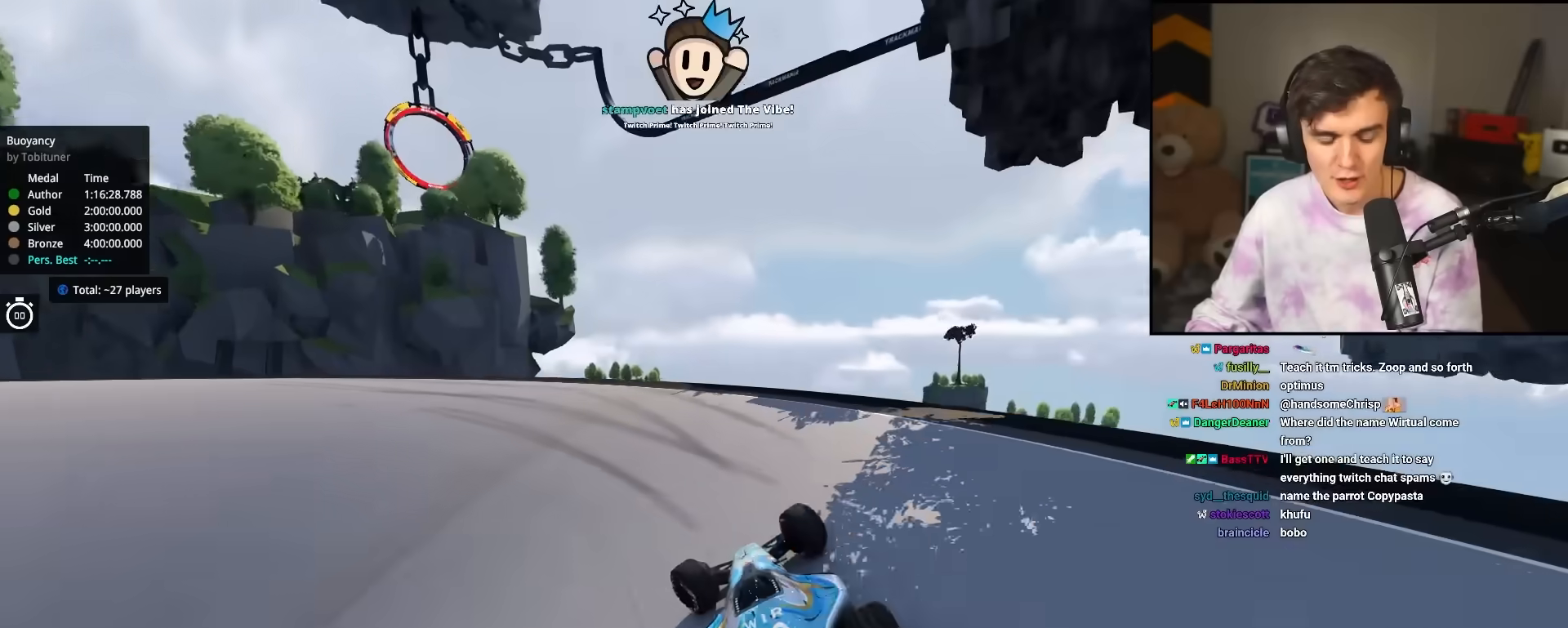
{"keys": ["brake", "left", "up"], "events": [[100, "left", "up"], [200, "brake", "down"], [200, "left", "down"]]}
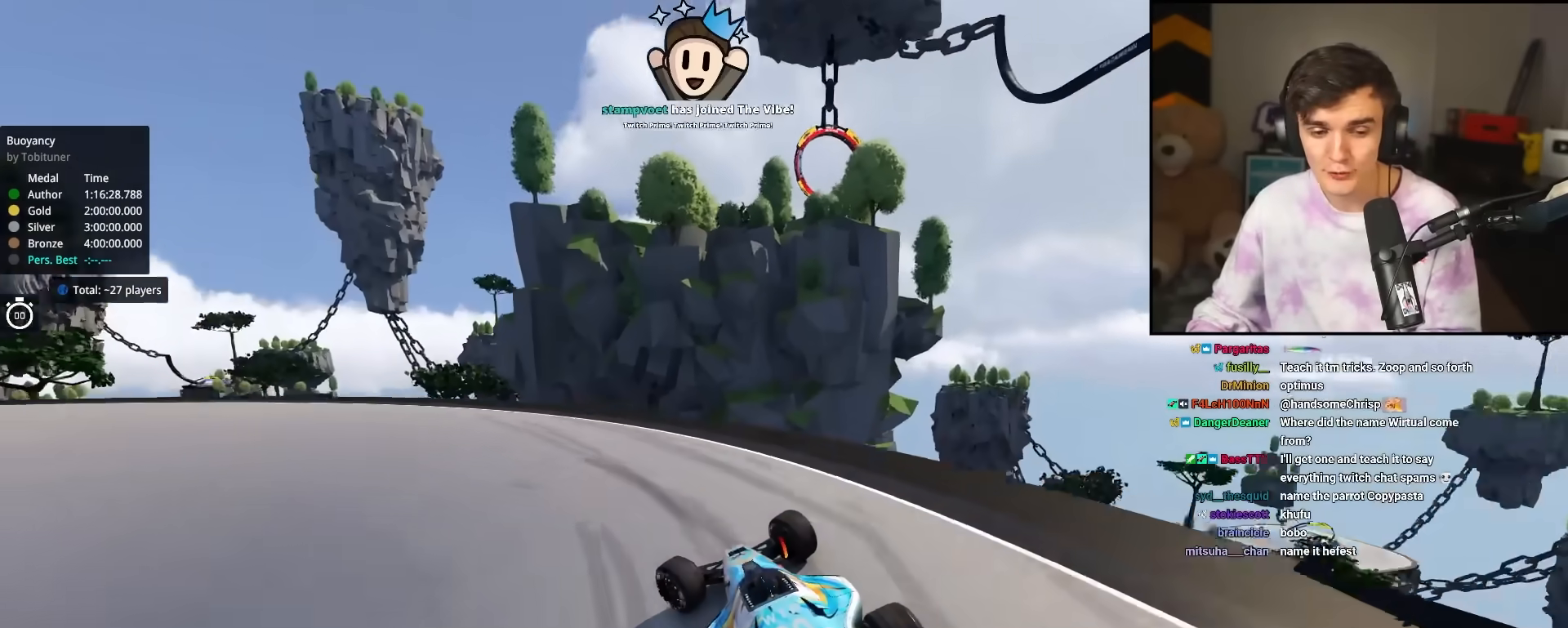
{"keys": ["left", "up"], "events": [[167, "brake", "up"]]}
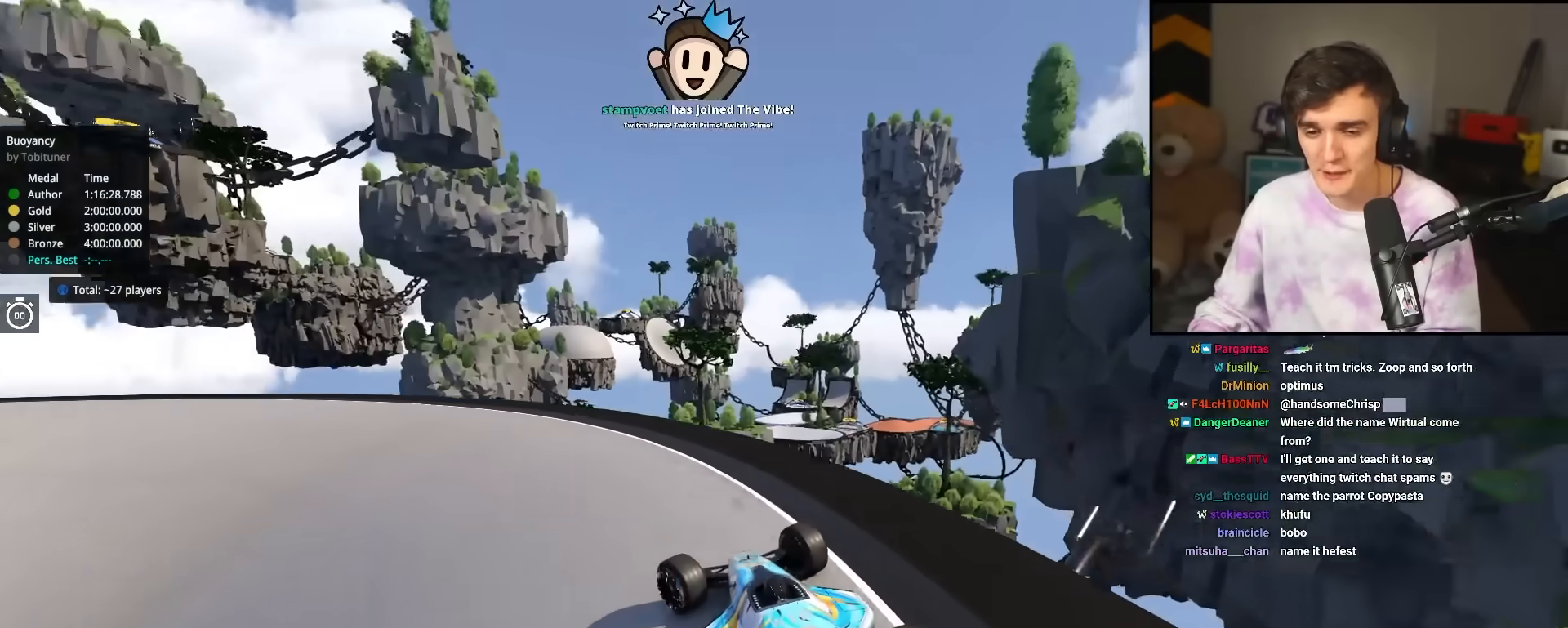
{"keys": ["left", "up"], "events": [[83, "brake", "down"], [183, "brake", "up"]]}
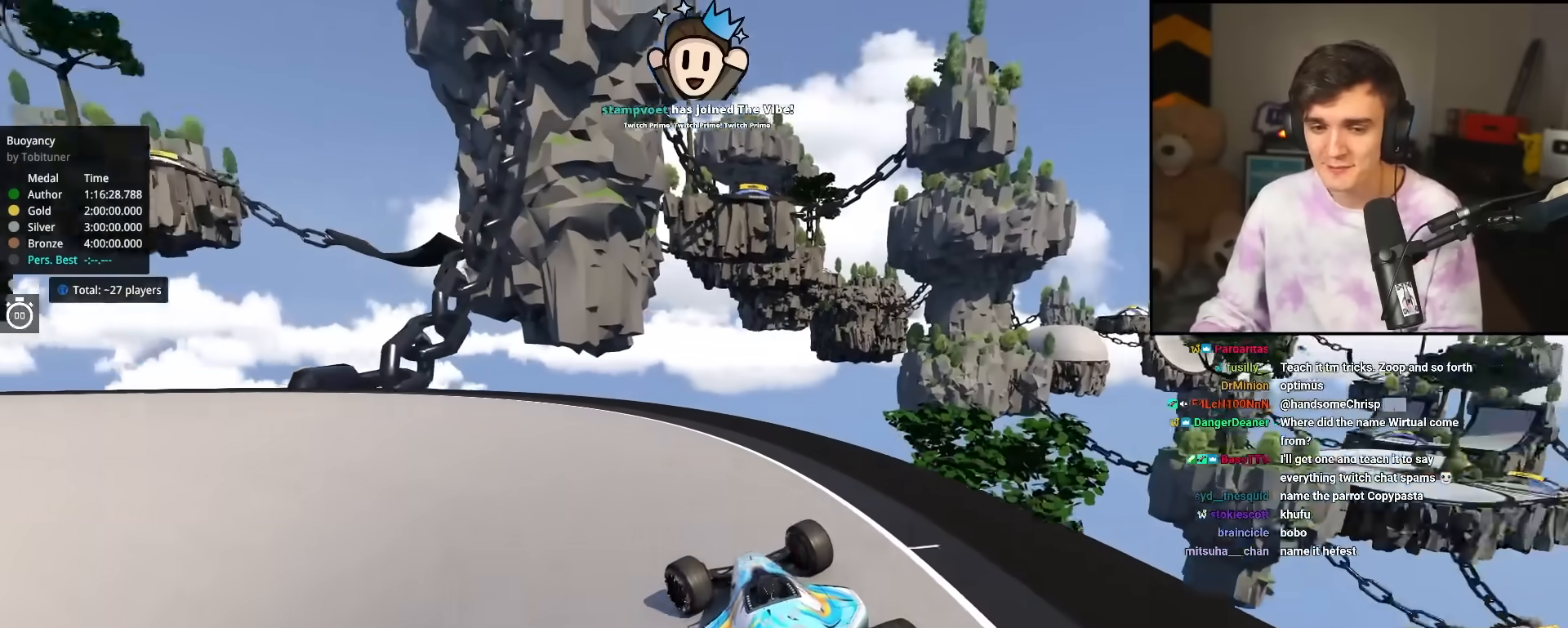
{"keys": ["left", "up"], "events": []}
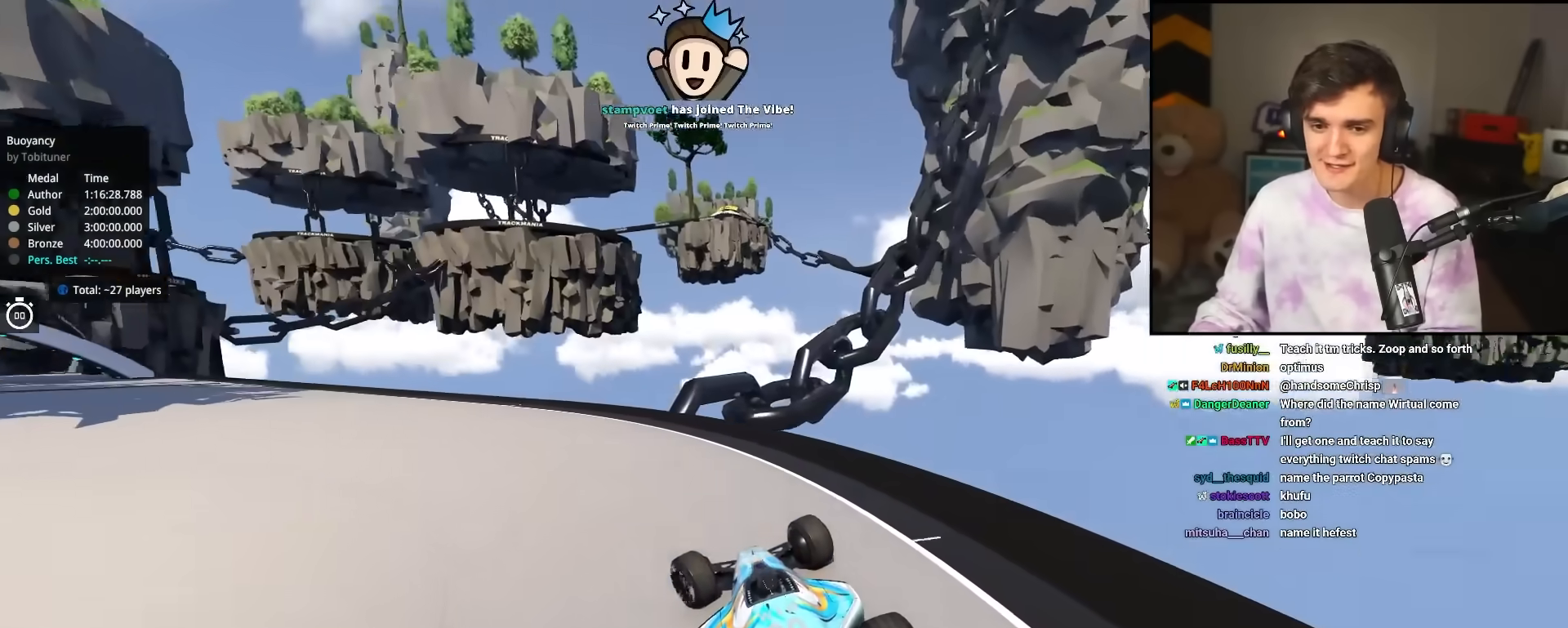
{"keys": ["up"], "events": [[450, "left", "up"]]}
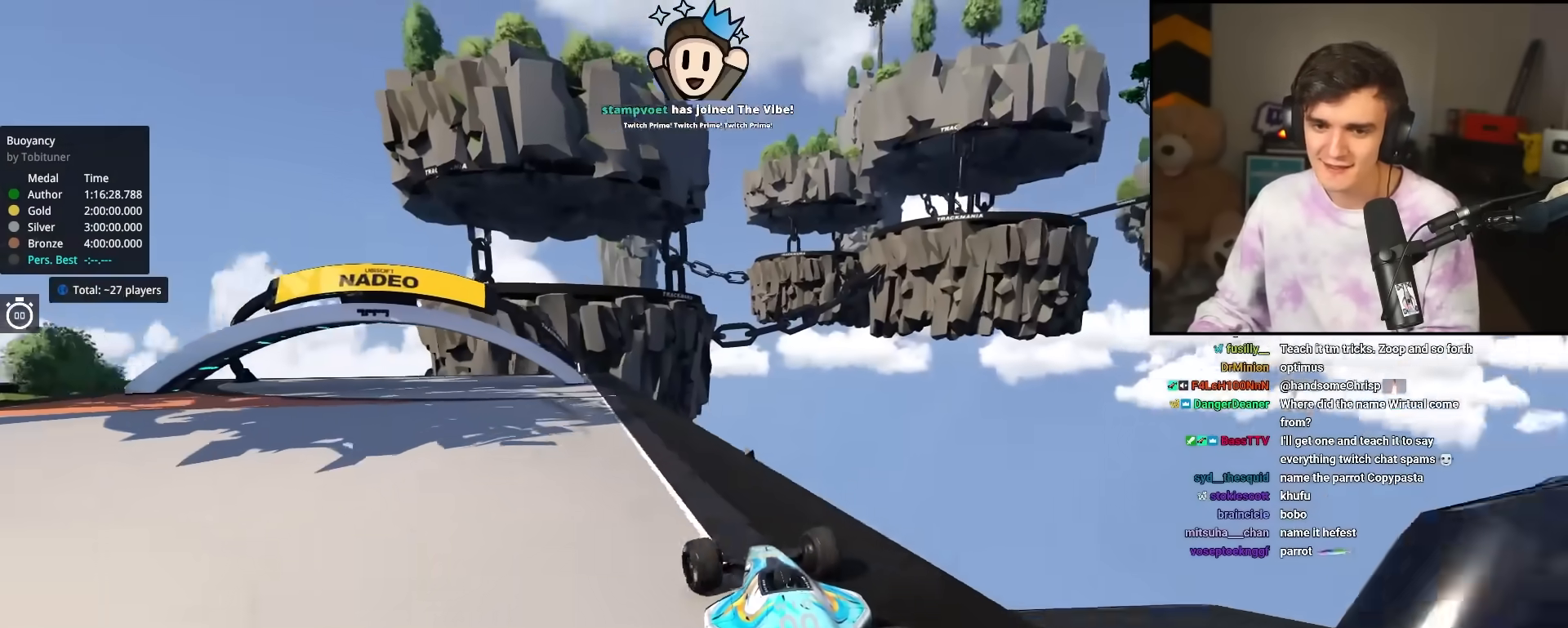
{"keys": ["brake", "left", "up"], "events": [[83, "left", "down"], [367, "left", "up"], [417, "brake", "down"], [417, "left", "down"]]}
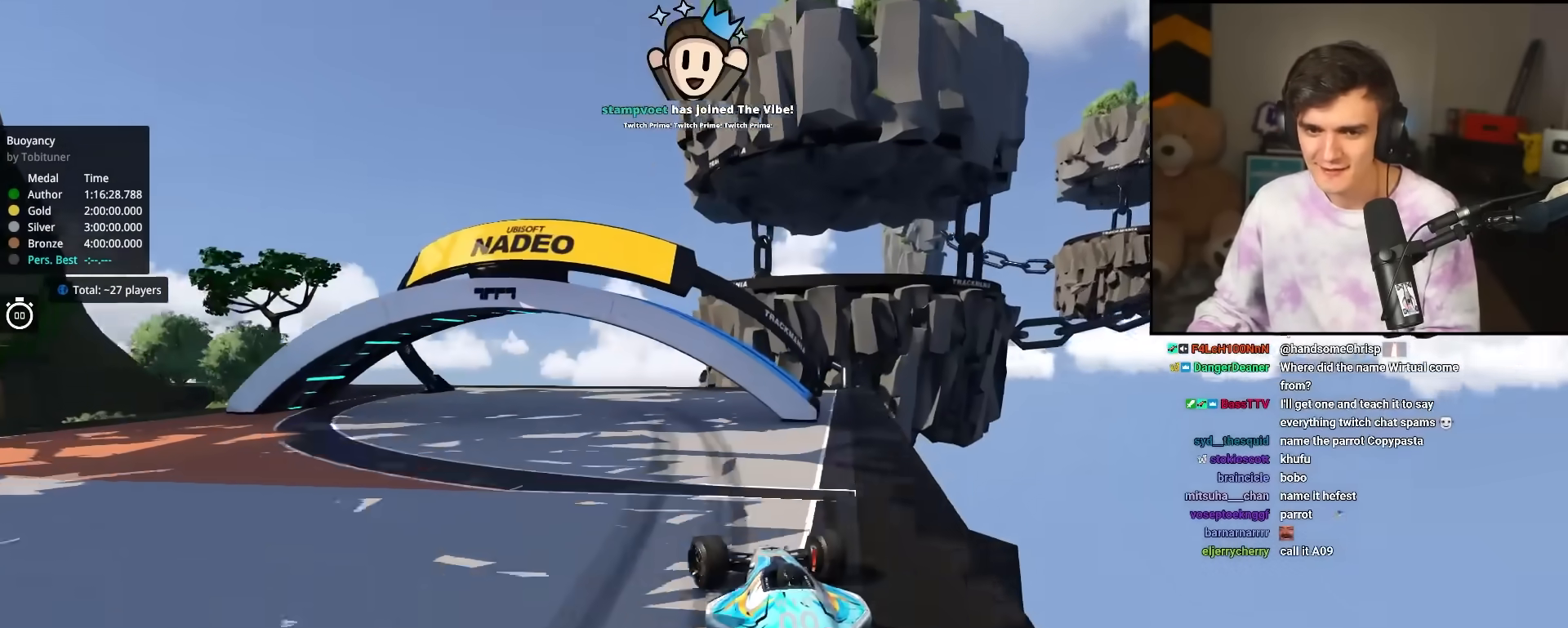
{"keys": ["left", "up"], "events": [[150, "up", "up"], [250, "up", "down"], [283, "brake", "up"]]}